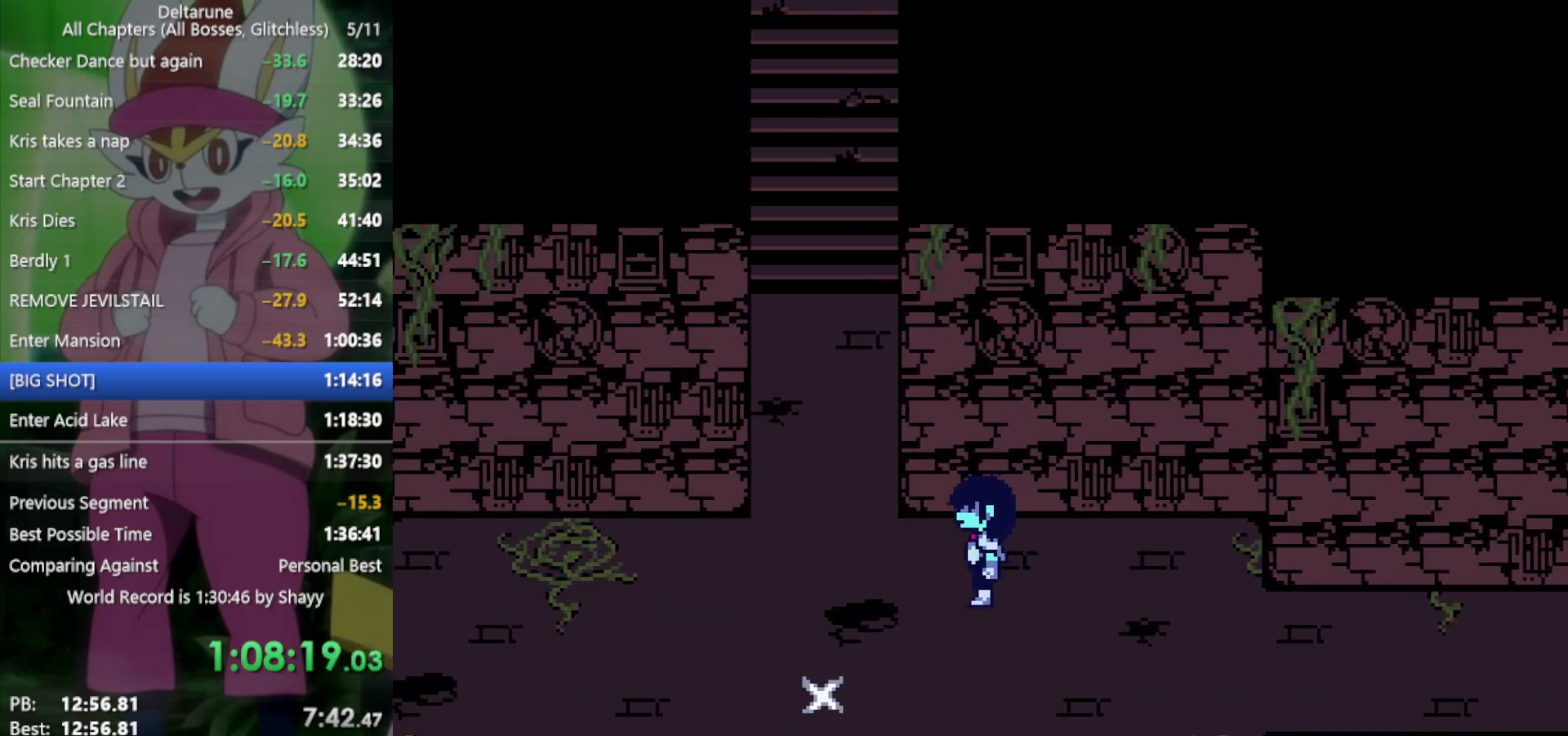
Gameplay with keyboard; each line is a JSON object with the keys held at the frame after it. "events" lists presses ("down") and releases ("up") of "c", "ctrl", "down", "left", "return", "right", "shift", "up" and "z" between this image and that frame as [ms after this image, input, new state], when the widget could be followed in between. No other keys are recorded. Mouse input is not recorded. Not read: x.
{"keys": [], "events": [[250, "down", "down"], [350, "left", "up"], [383, "z", "down"], [433, "down", "up"], [483, "z", "up"]]}
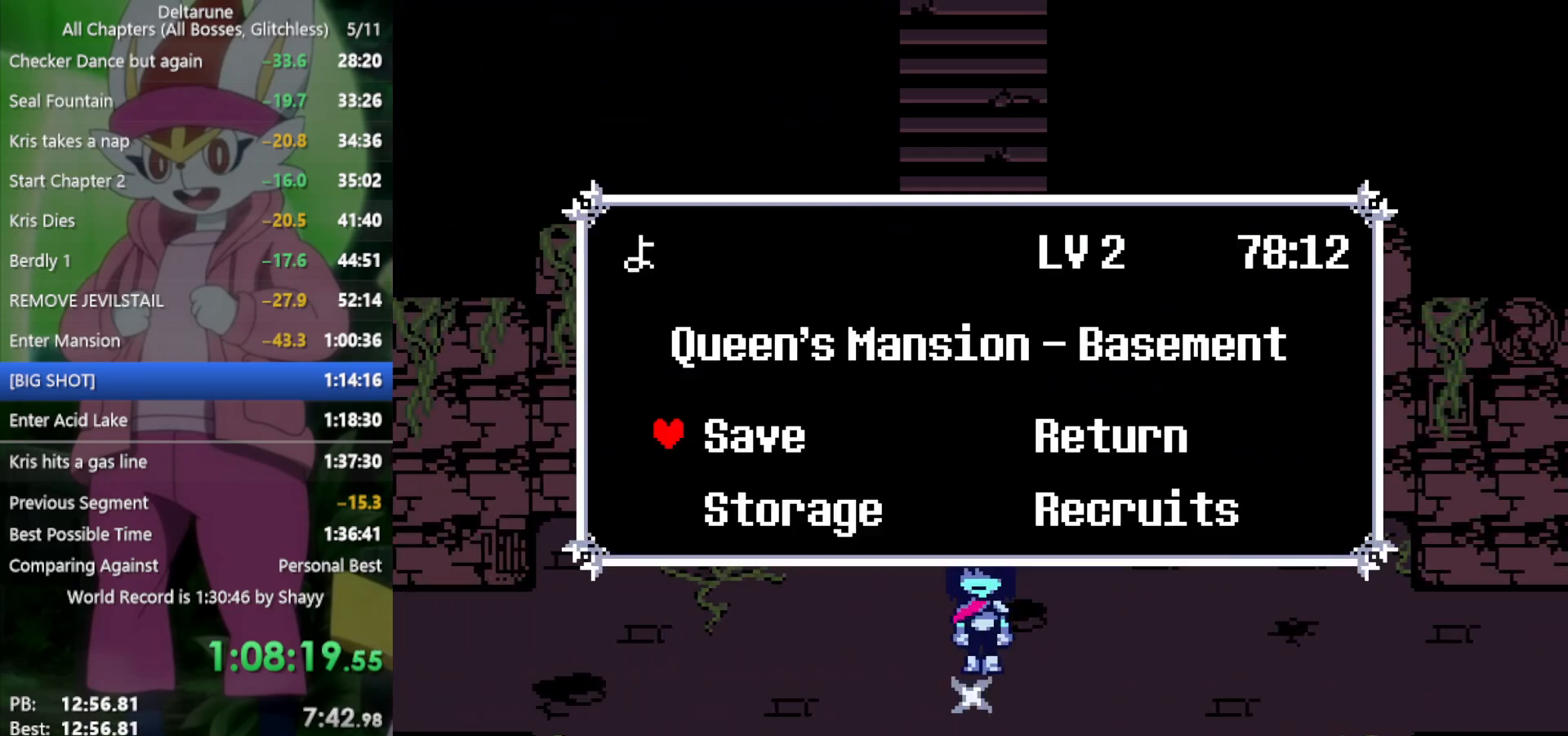
{"keys": ["z"], "events": [[117, "z", "down"], [217, "z", "up"], [300, "z", "down"], [350, "z", "up"], [433, "z", "down"]]}
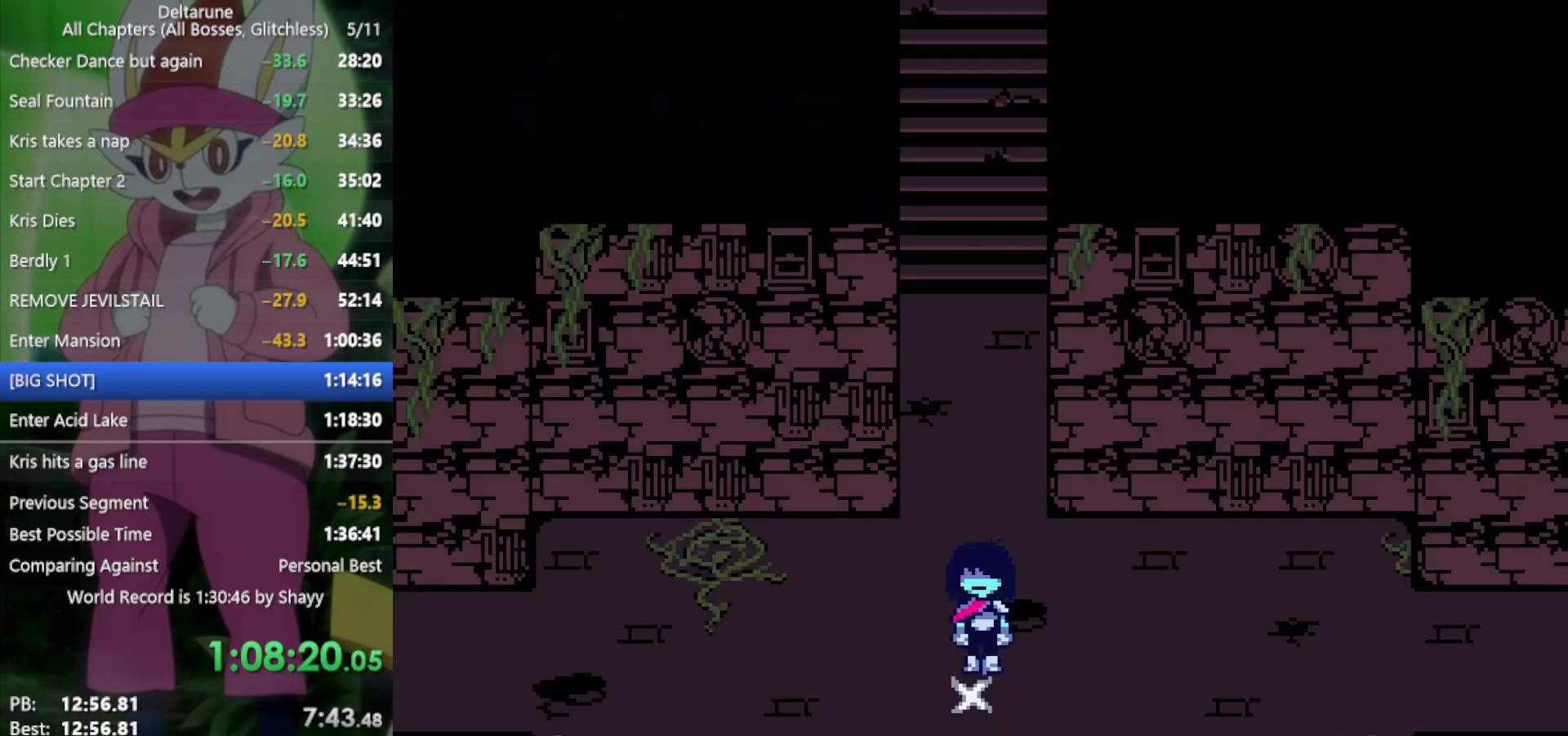
{"keys": ["up"], "events": [[33, "z", "up"], [83, "up", "down"]]}
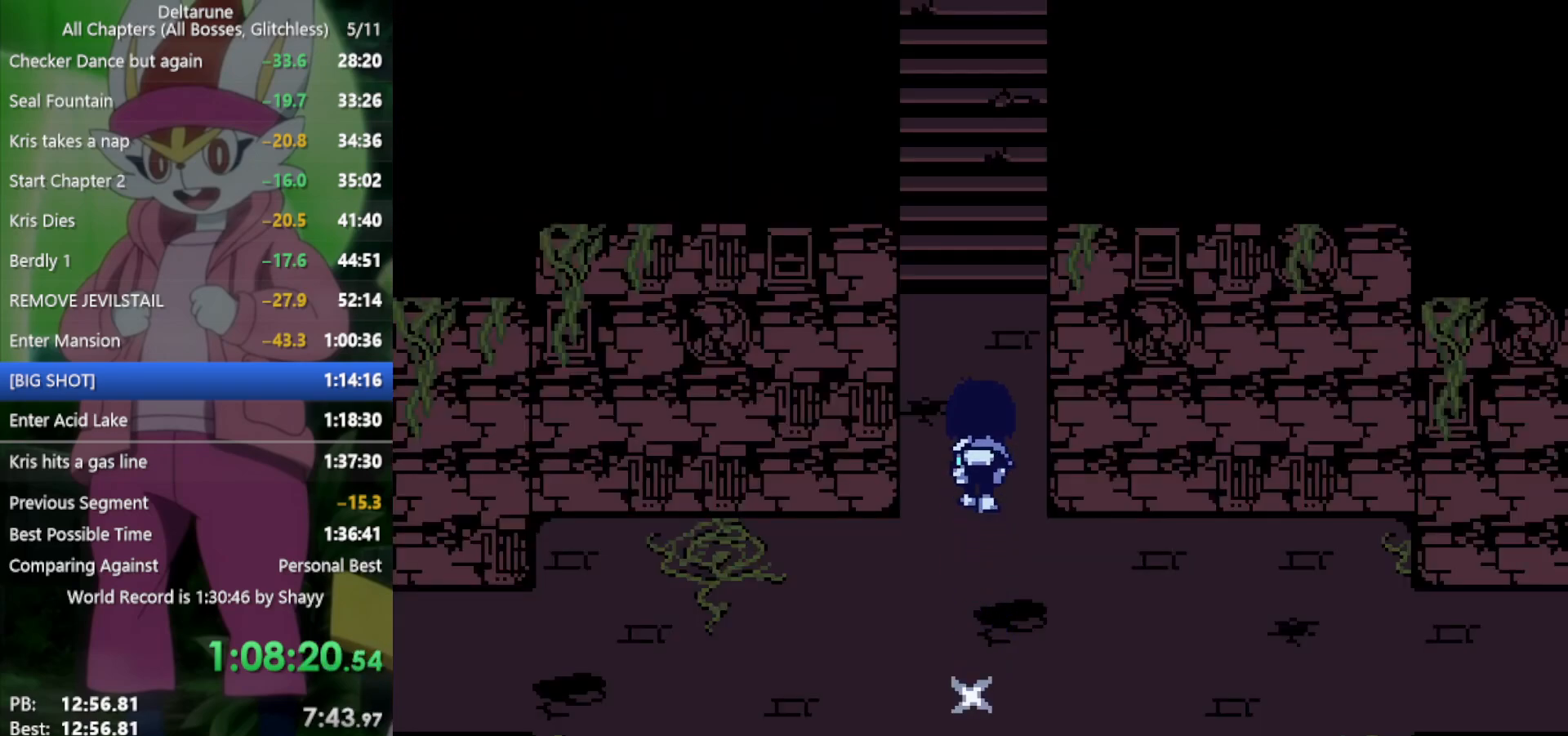
{"keys": ["up"], "events": []}
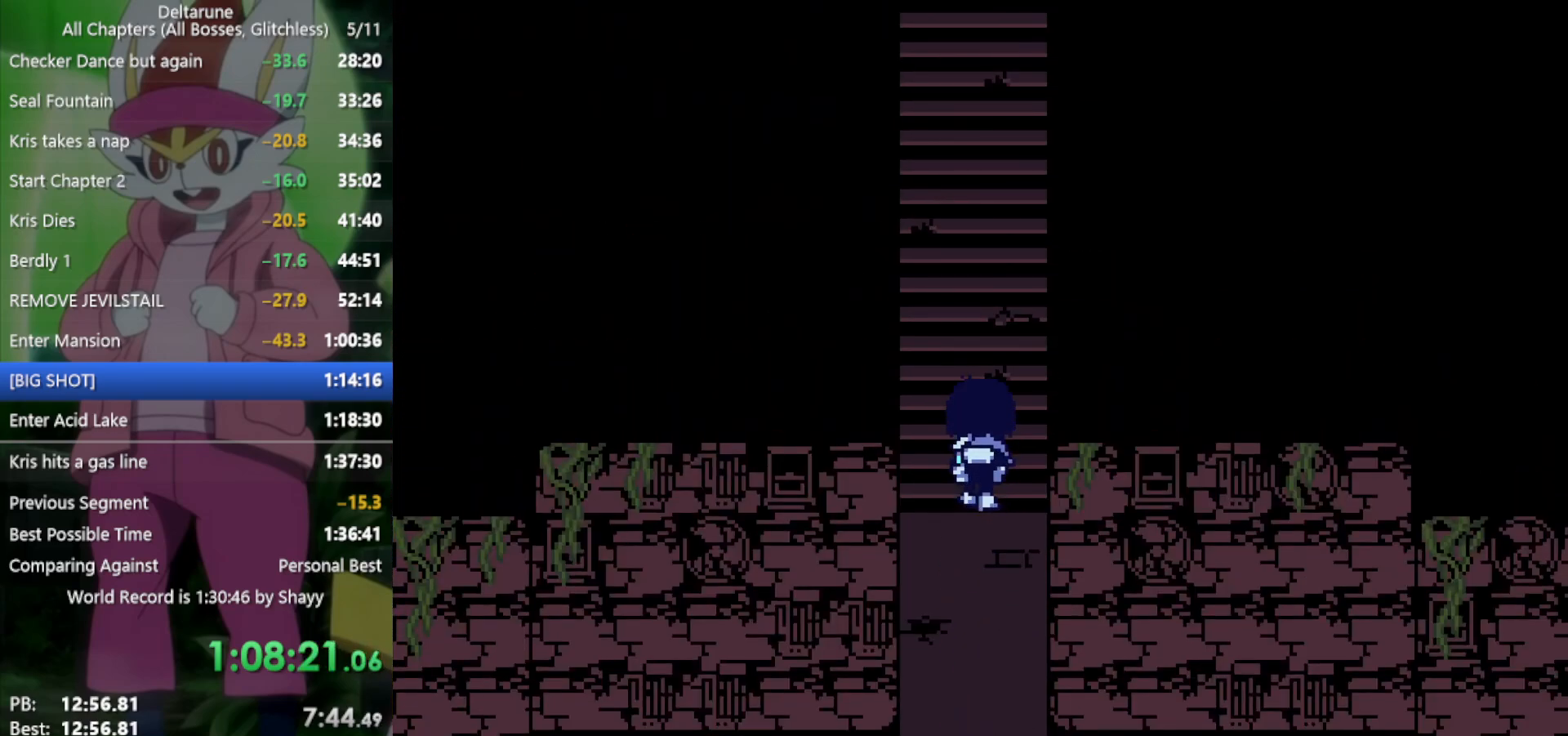
{"keys": ["up"], "events": []}
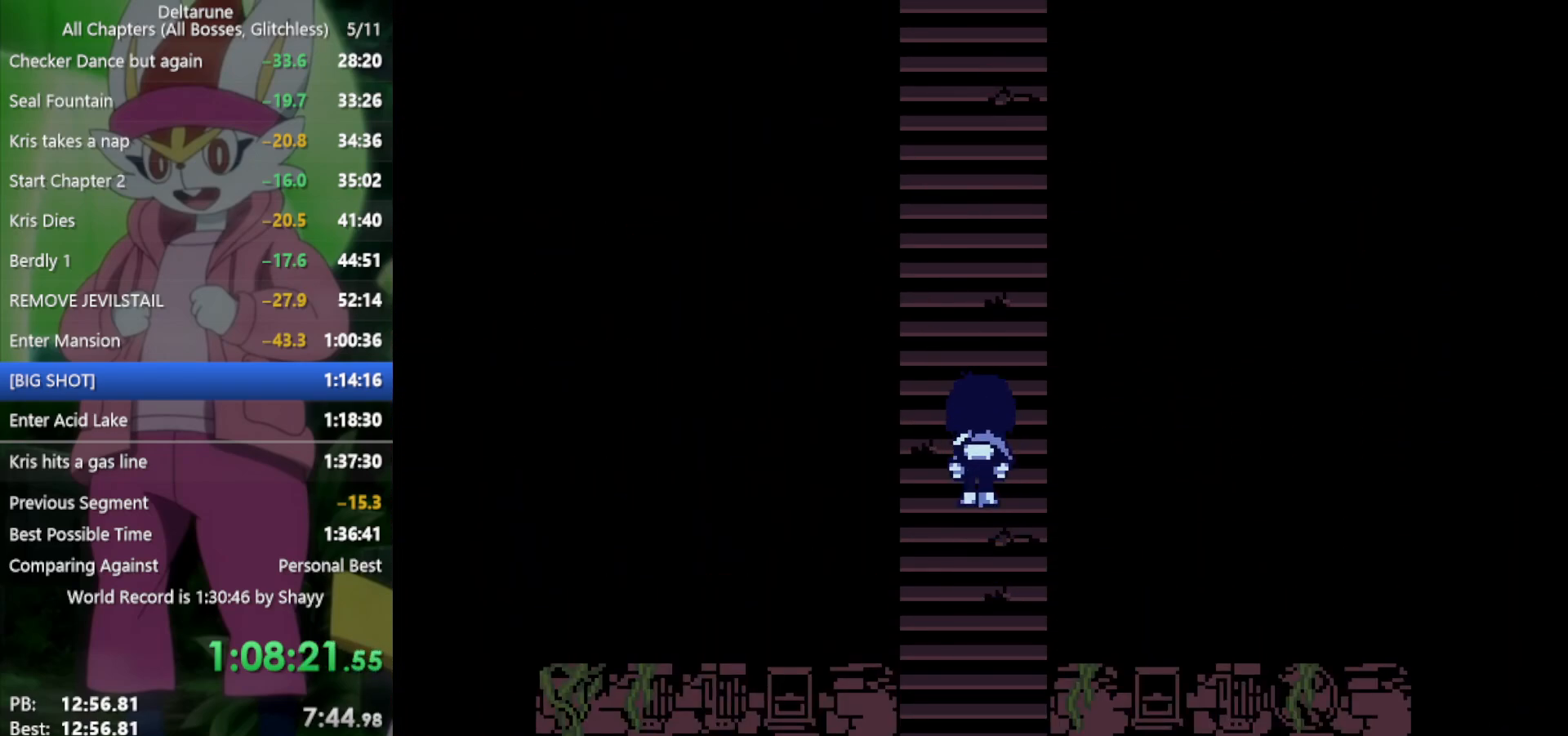
{"keys": ["up"], "events": []}
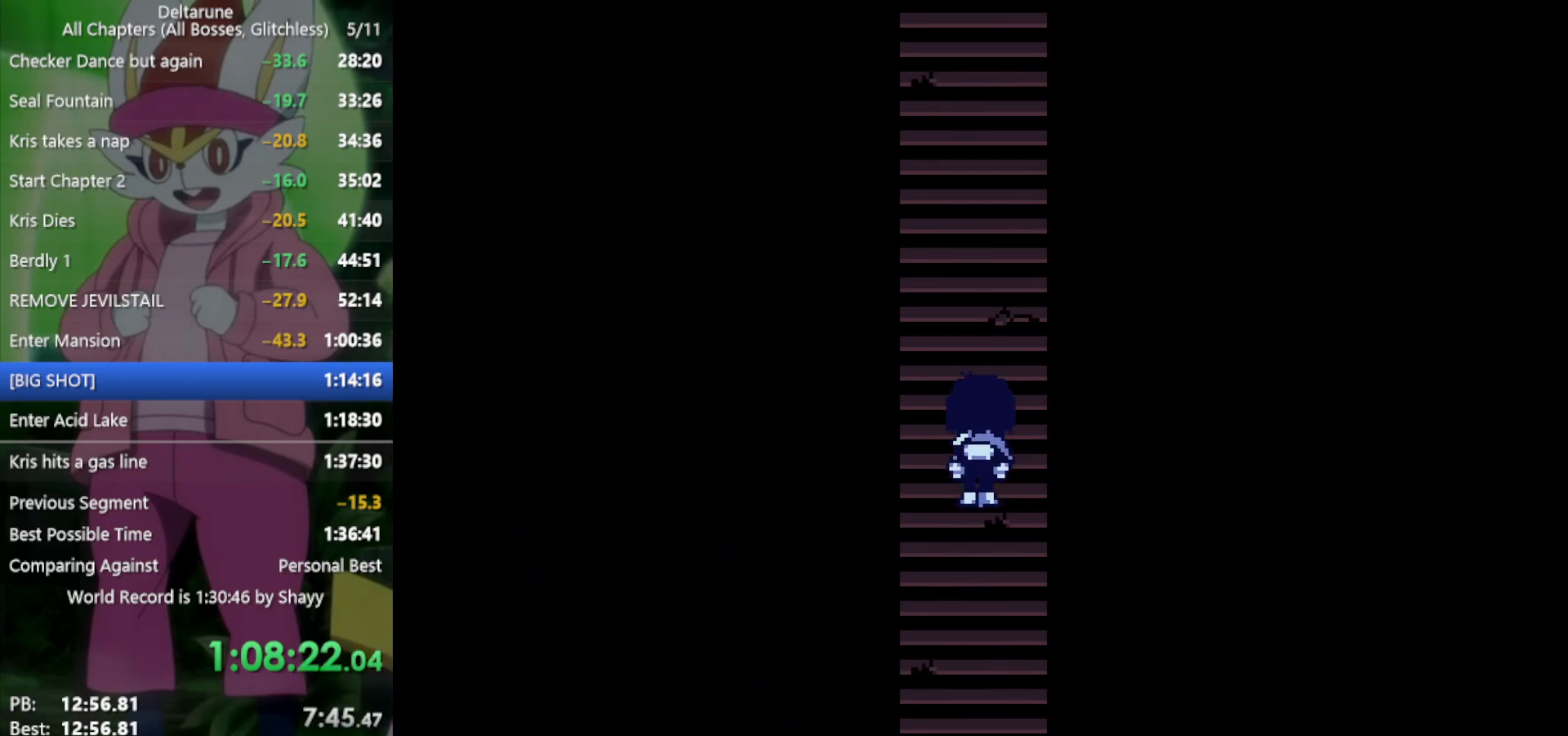
{"keys": ["up"], "events": []}
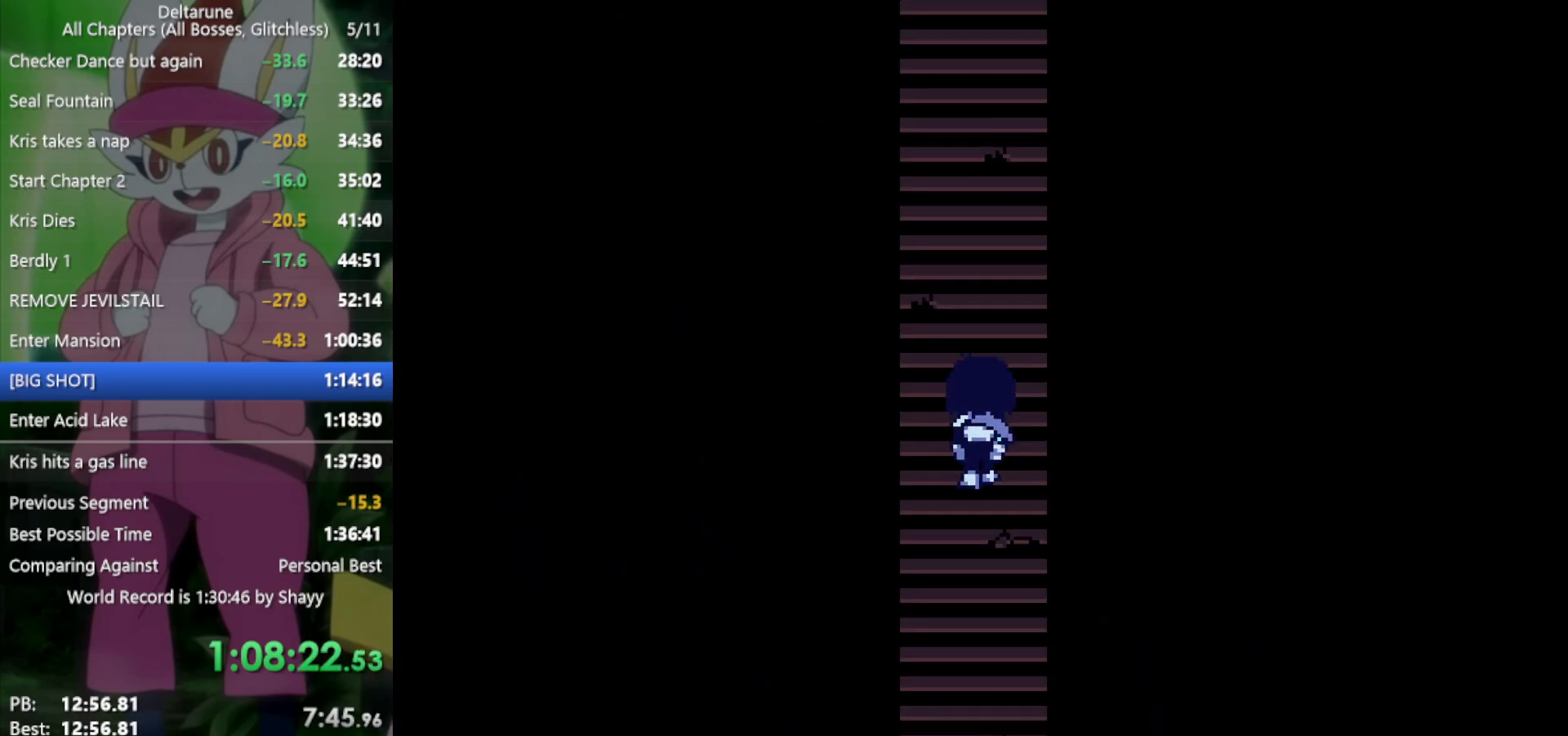
{"keys": ["up"], "events": []}
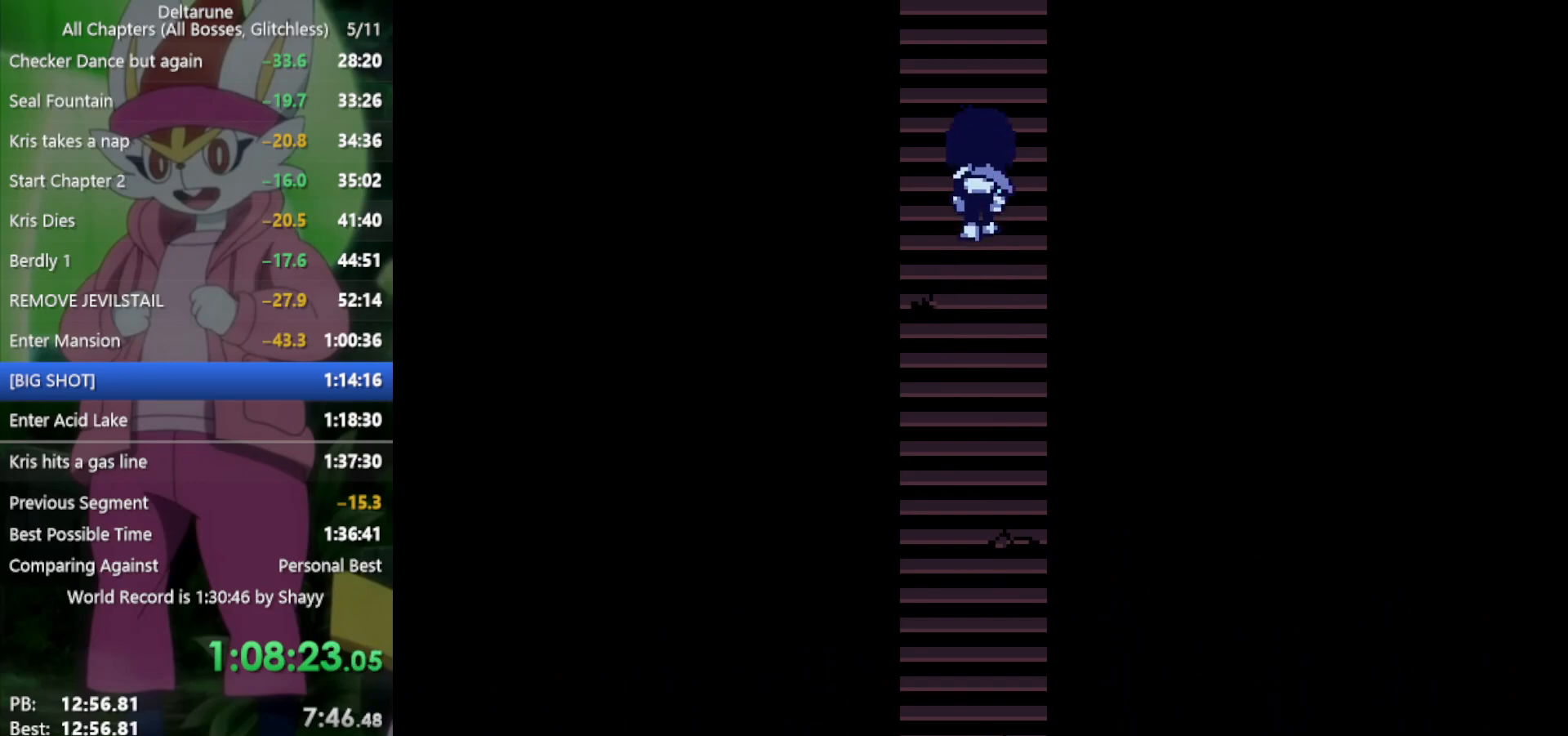
{"keys": ["up"], "events": []}
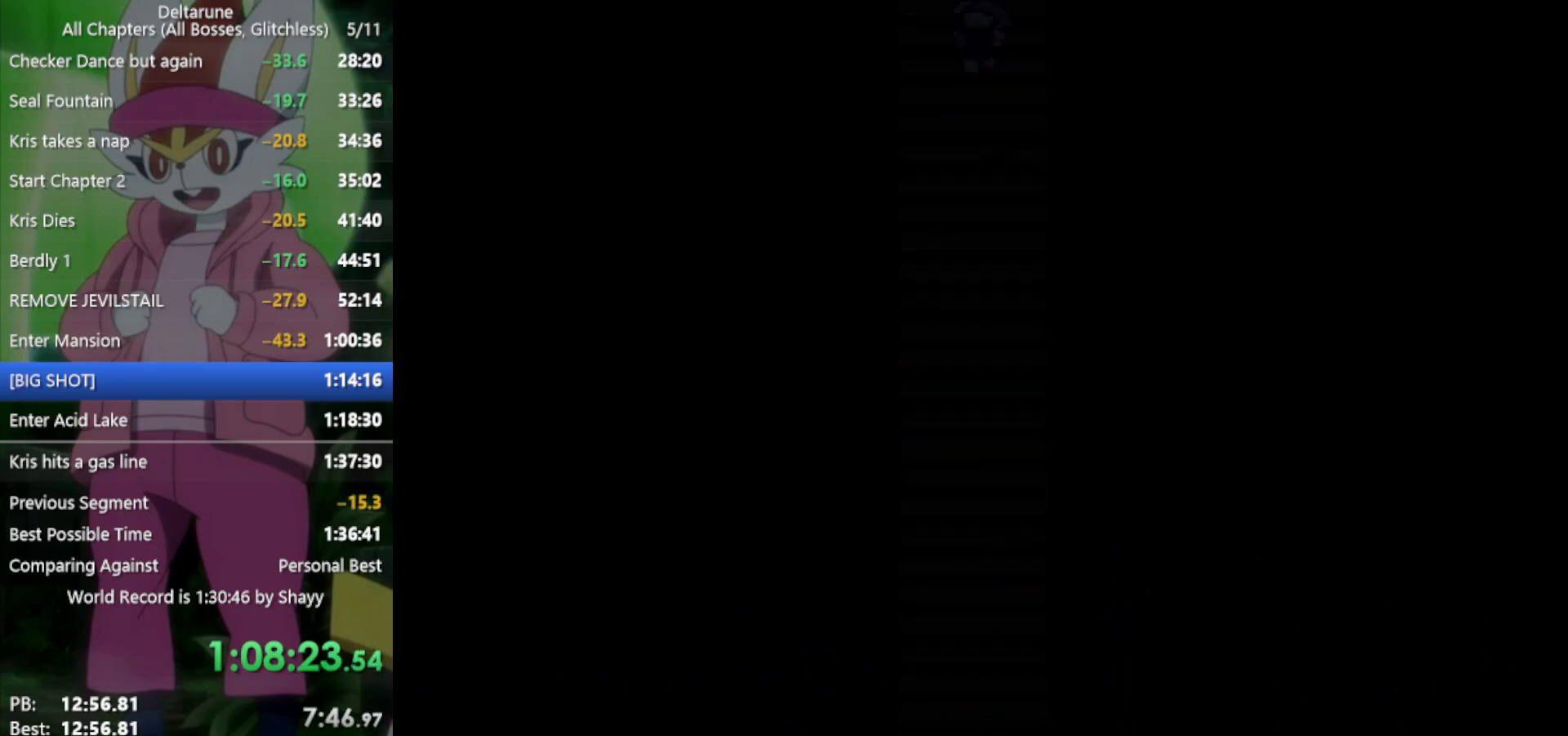
{"keys": ["up"], "events": []}
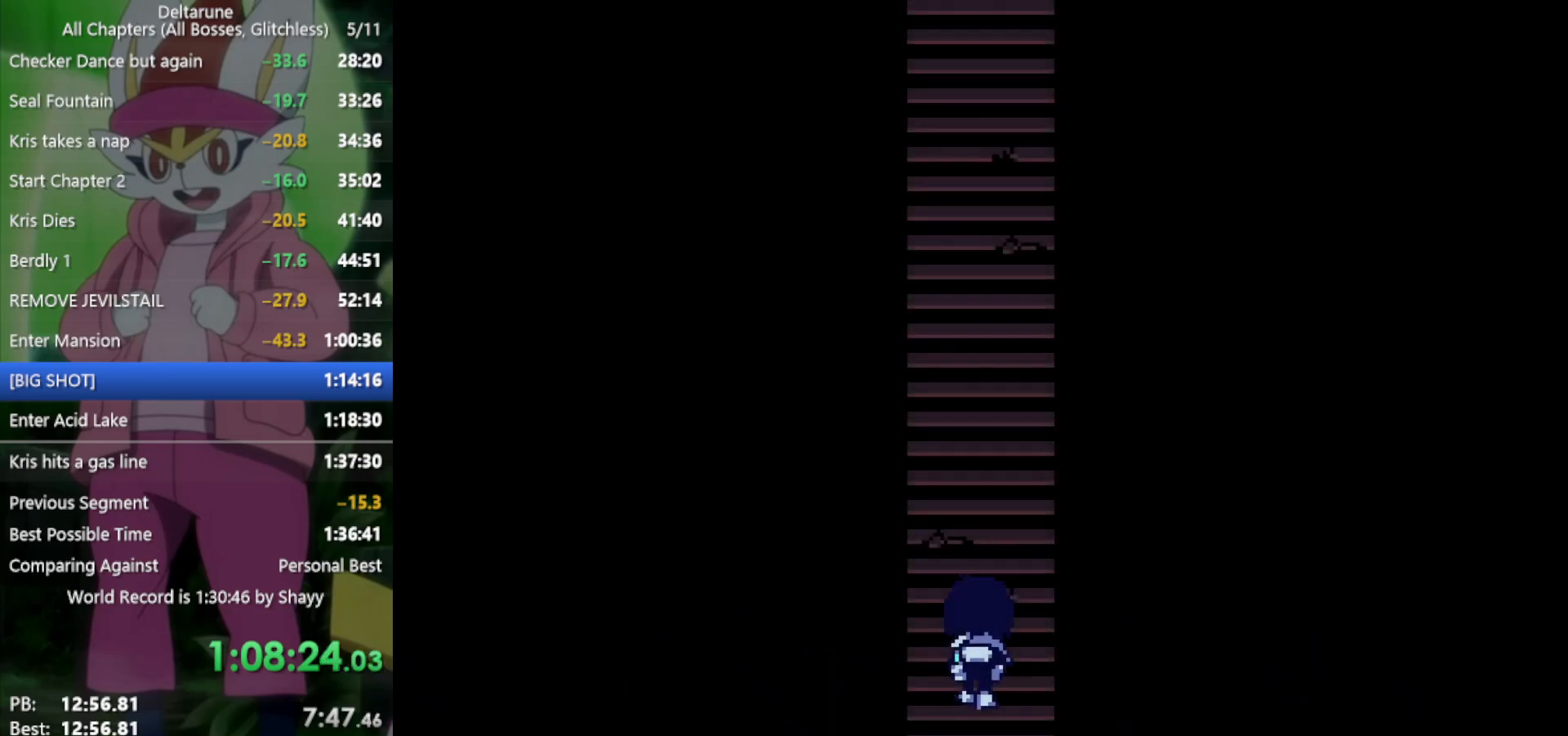
{"keys": ["up"], "events": []}
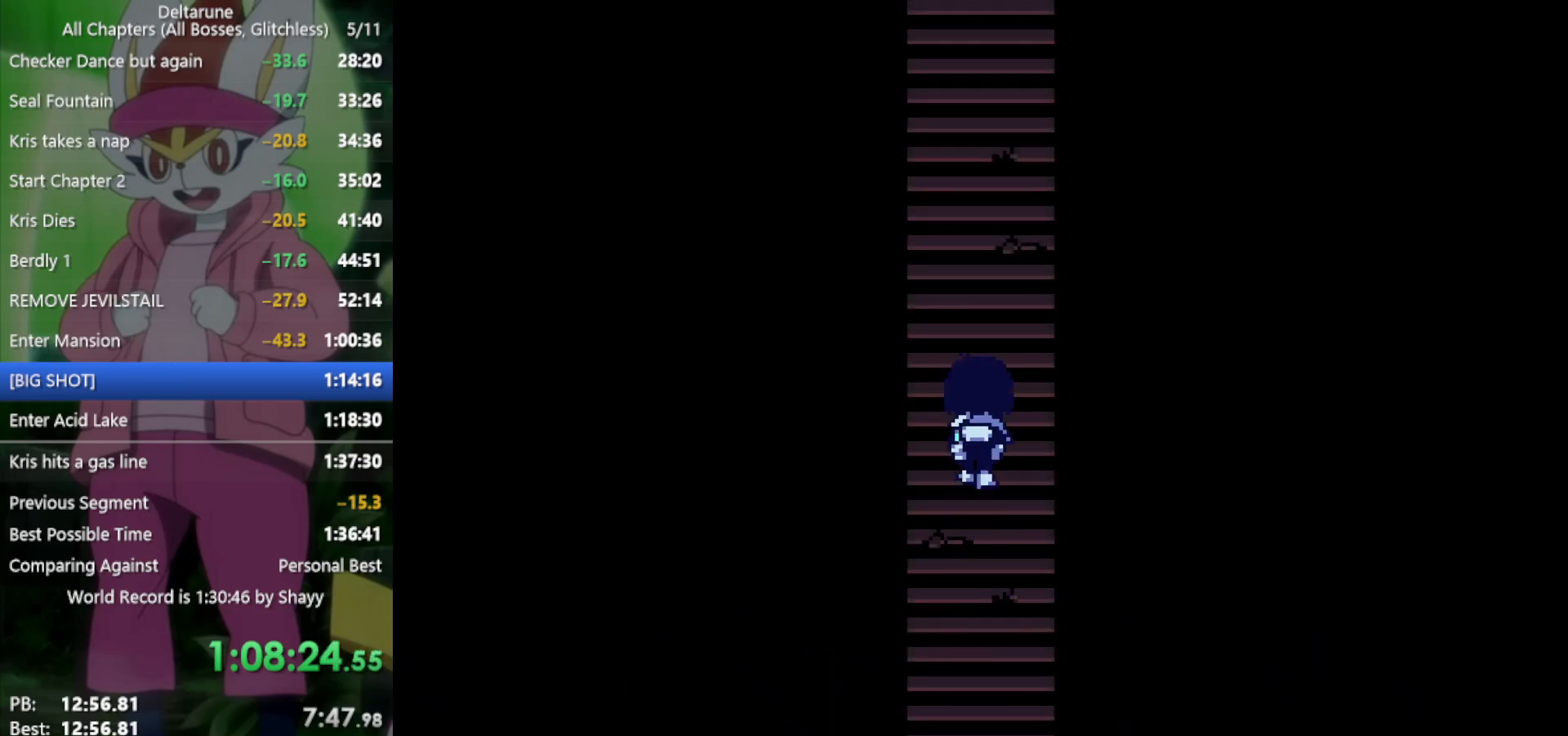
{"keys": ["up"], "events": []}
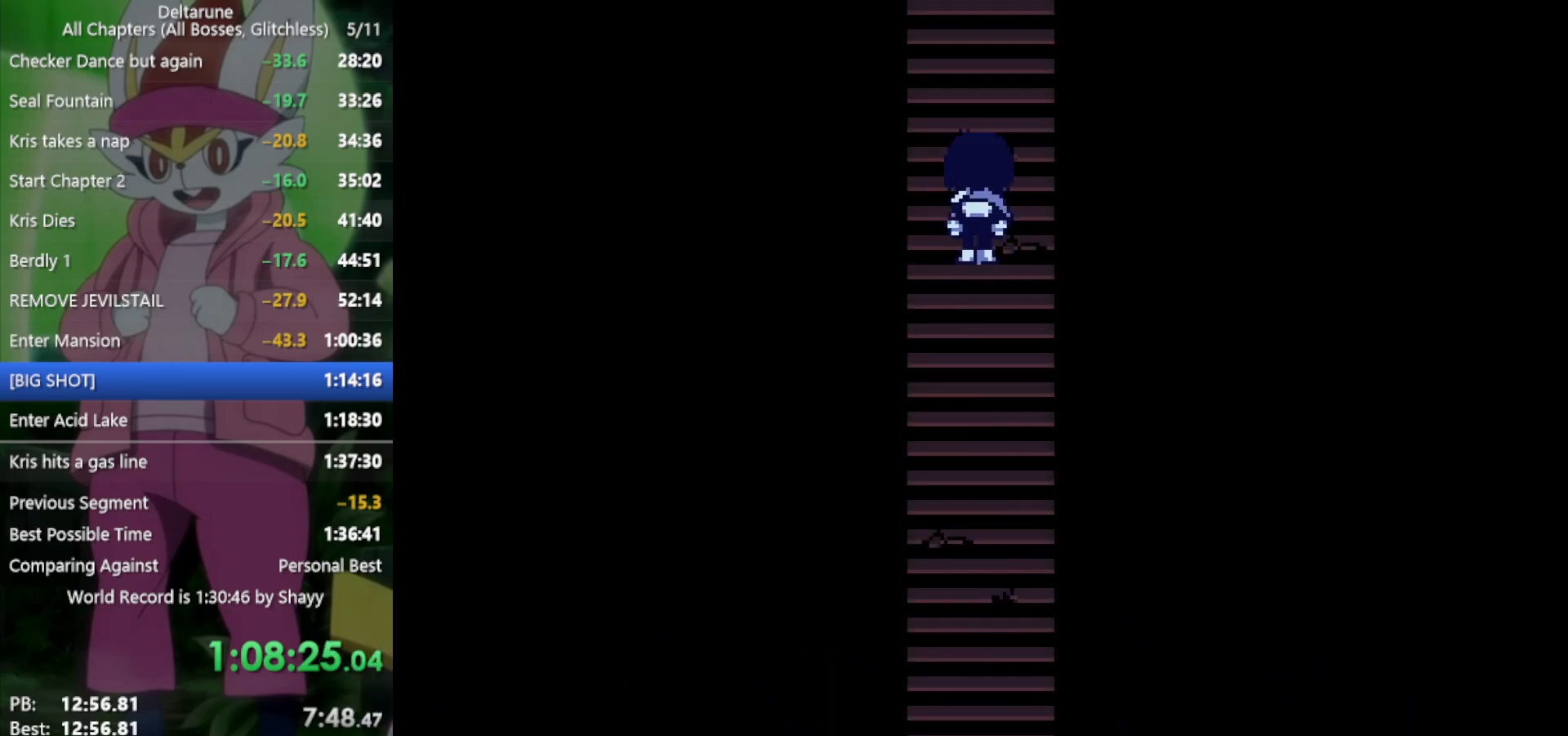
{"keys": ["up"], "events": []}
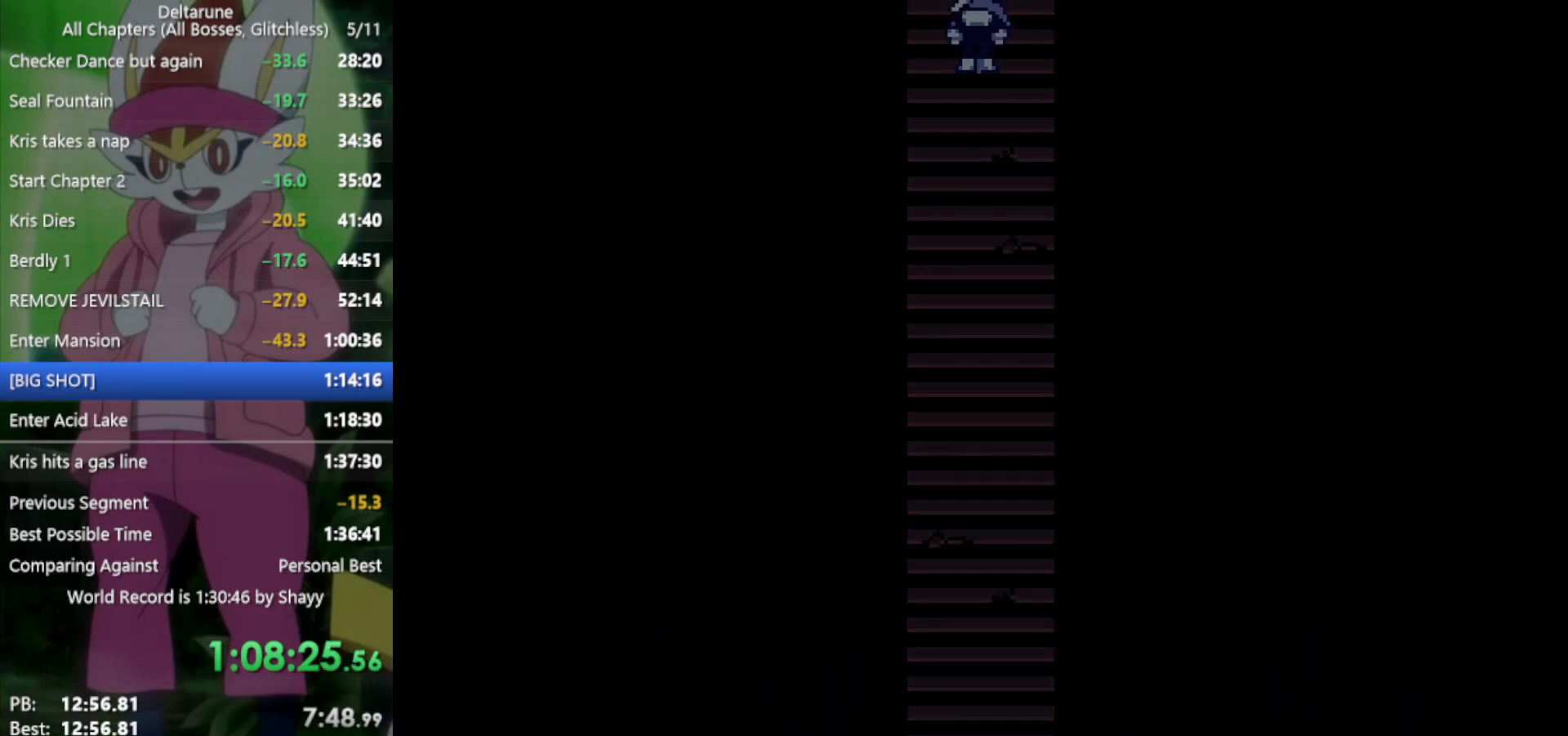
{"keys": ["up"], "events": []}
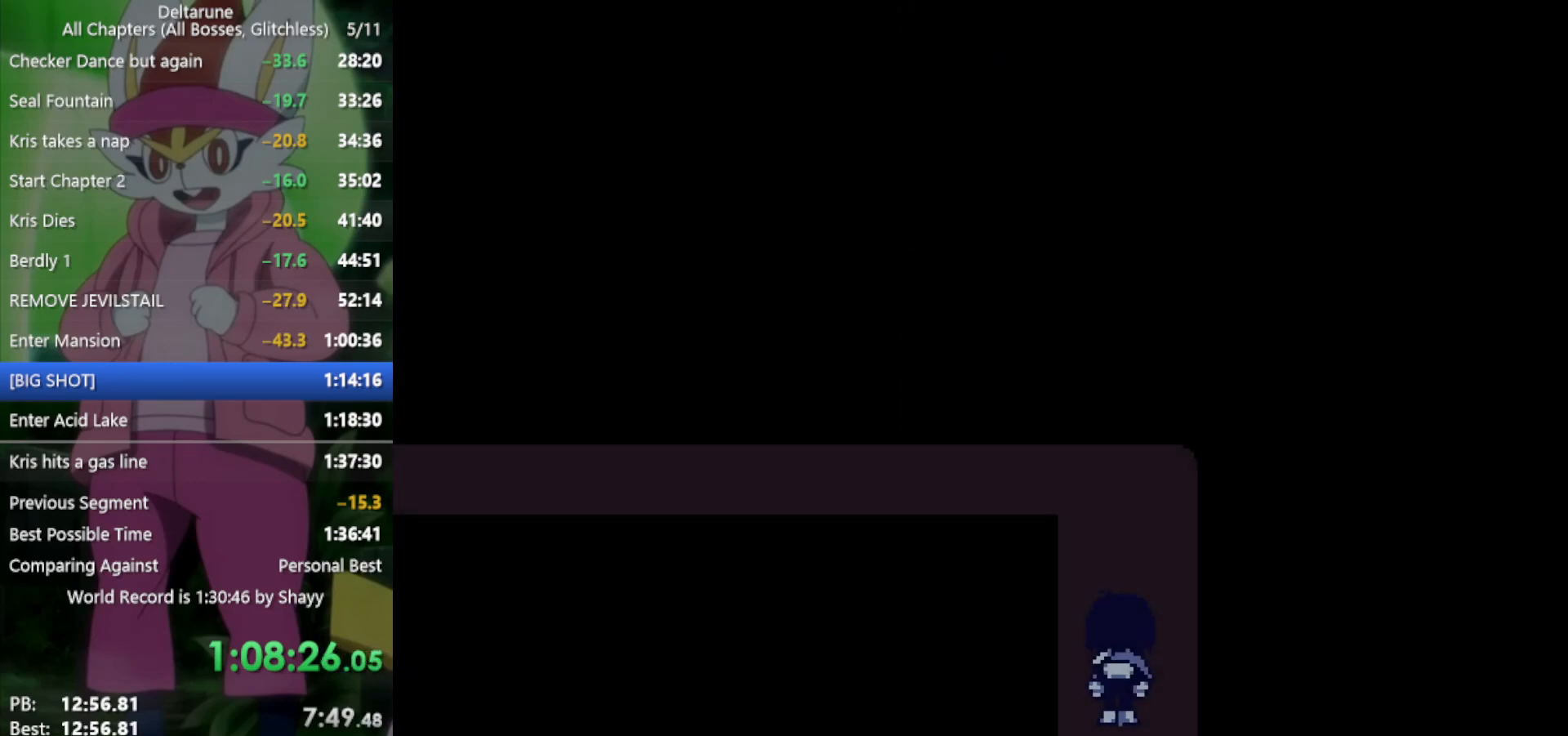
{"keys": ["up"], "events": []}
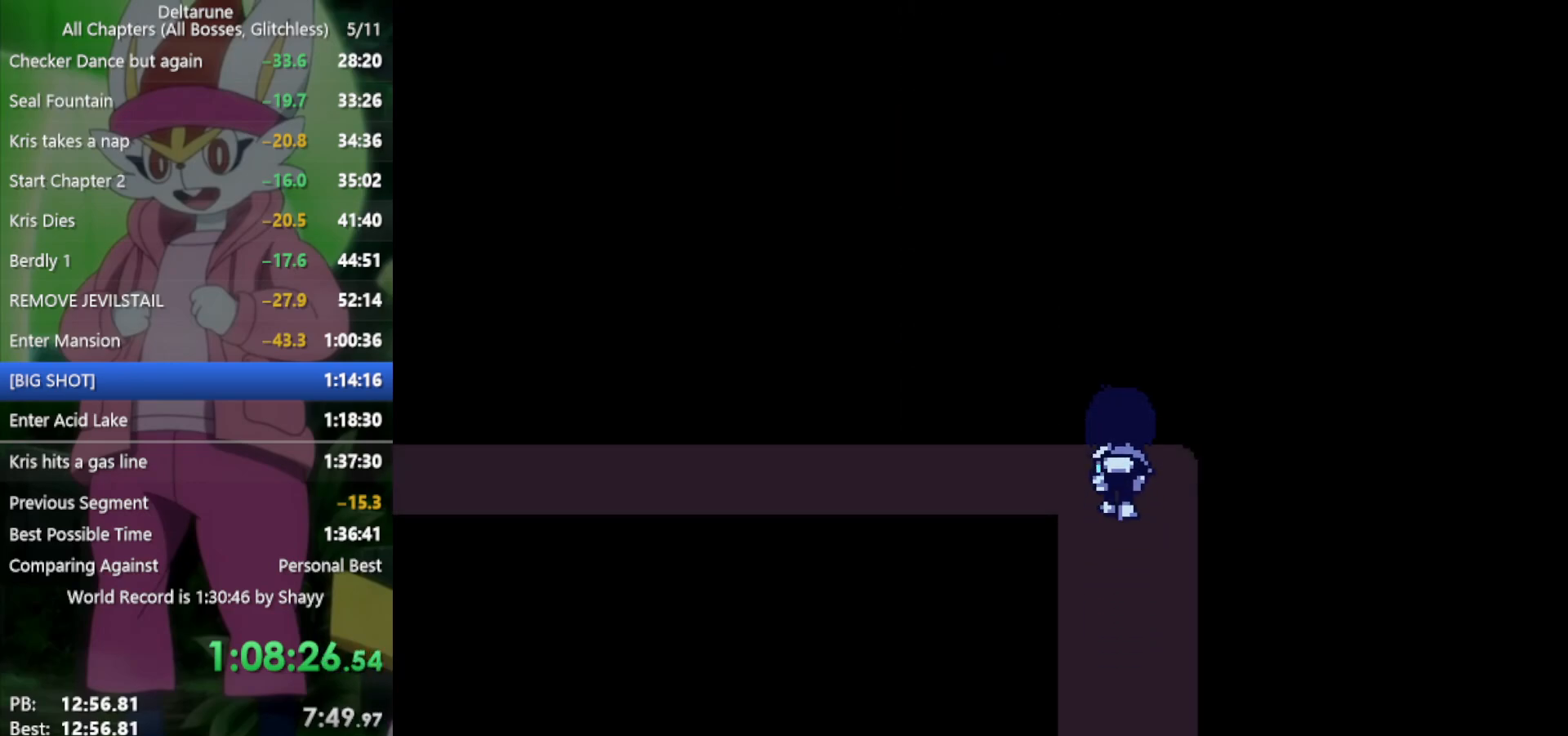
{"keys": ["left"], "events": [[50, "left", "down"], [50, "up", "up"]]}
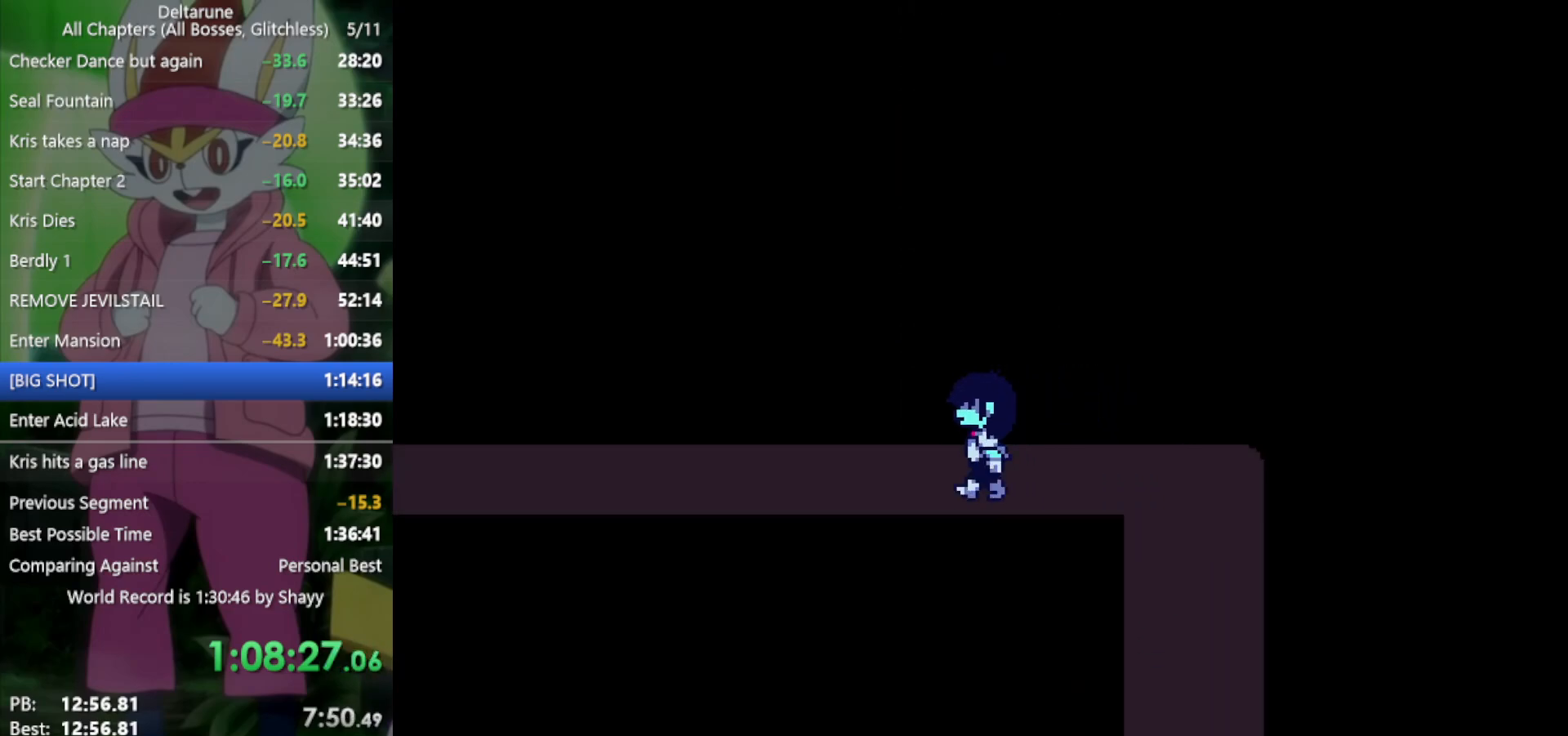
{"keys": ["left"], "events": []}
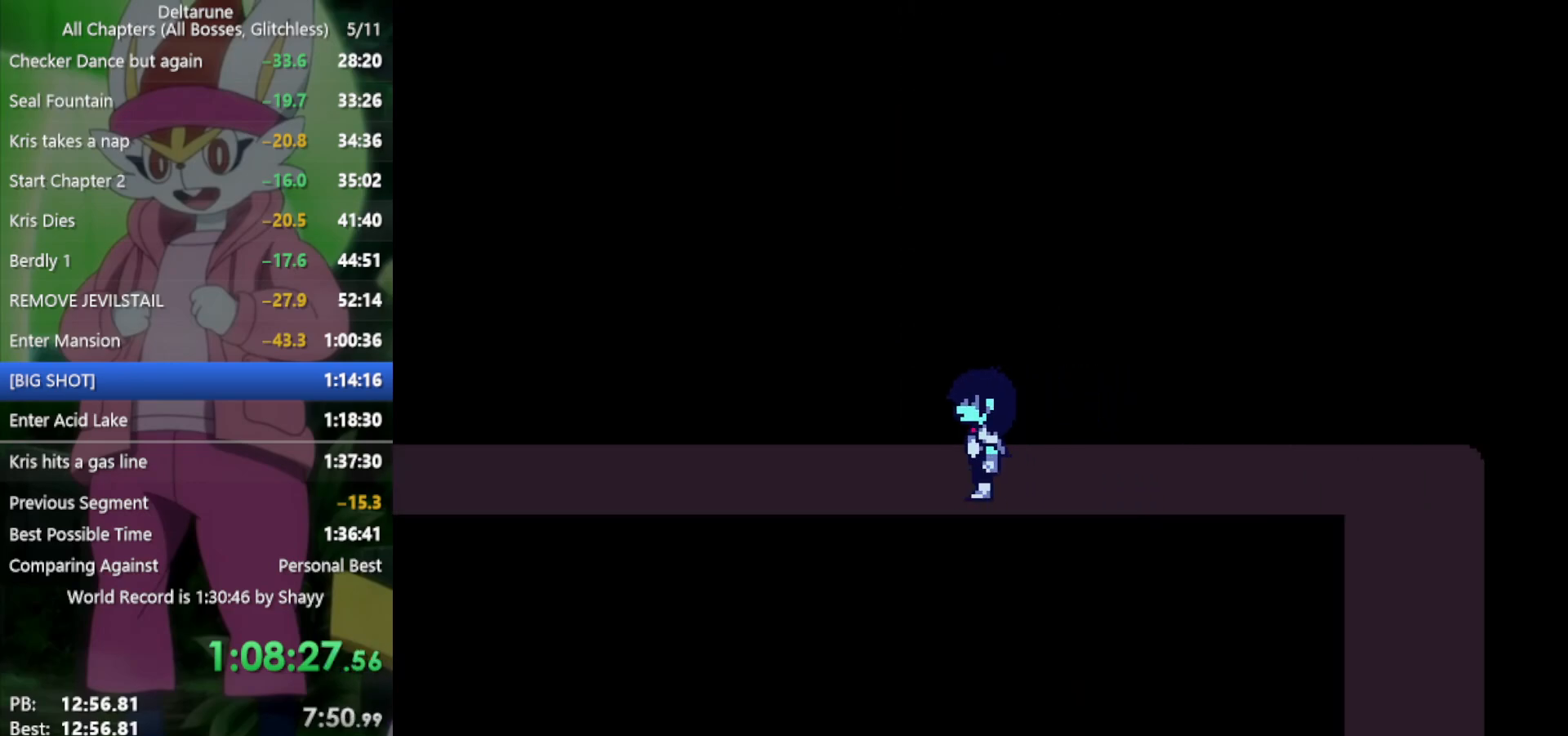
{"keys": ["left"], "events": []}
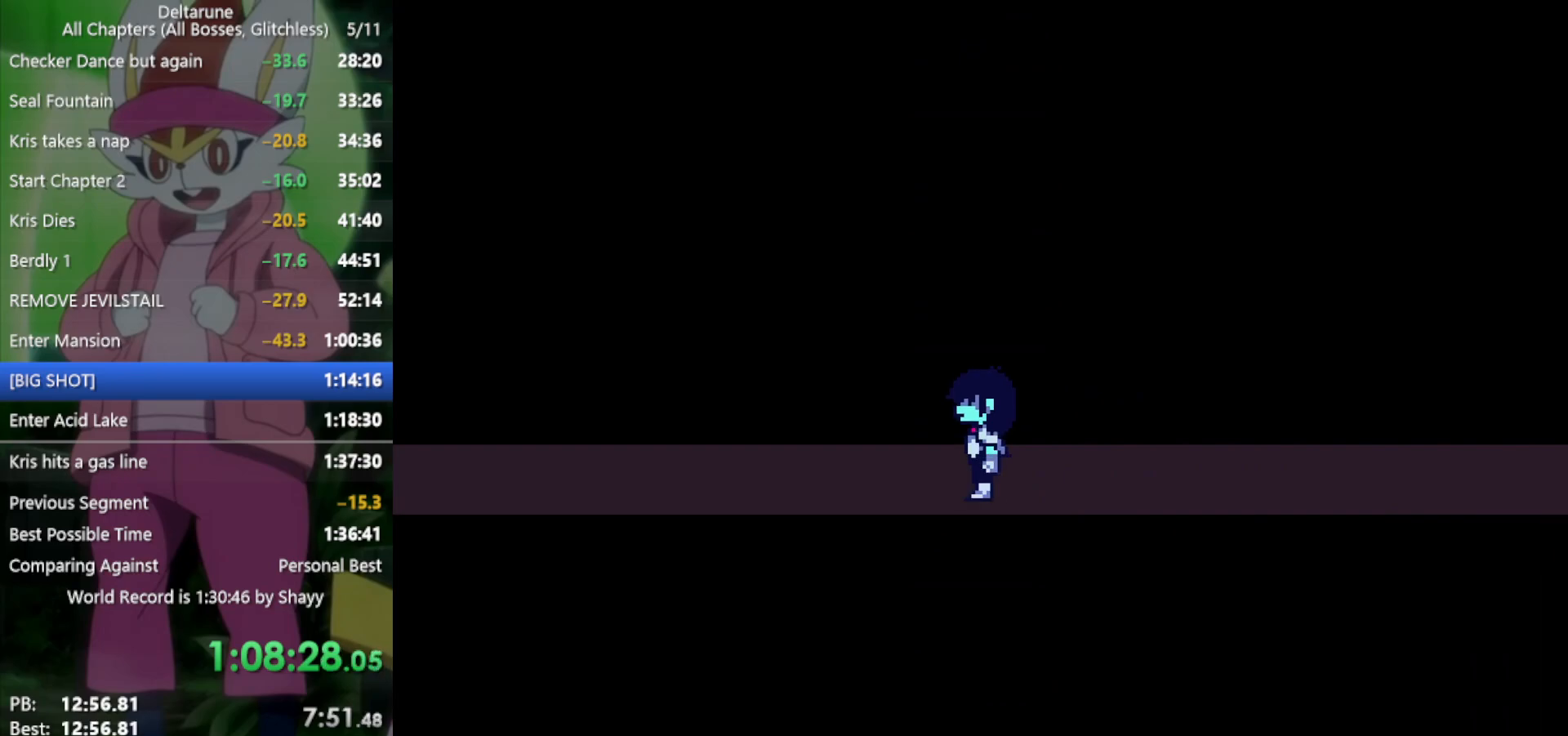
{"keys": ["left"], "events": []}
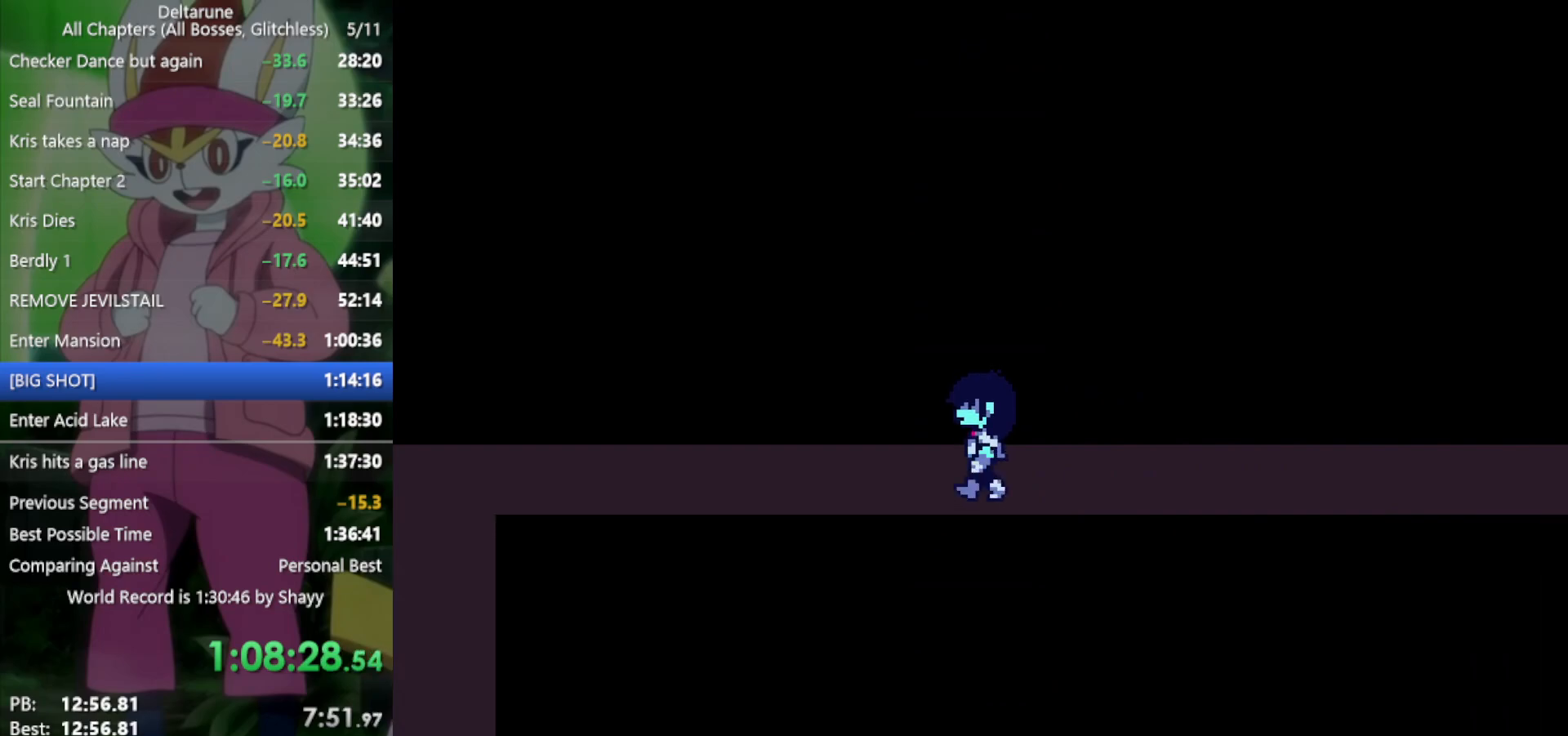
{"keys": ["left"], "events": []}
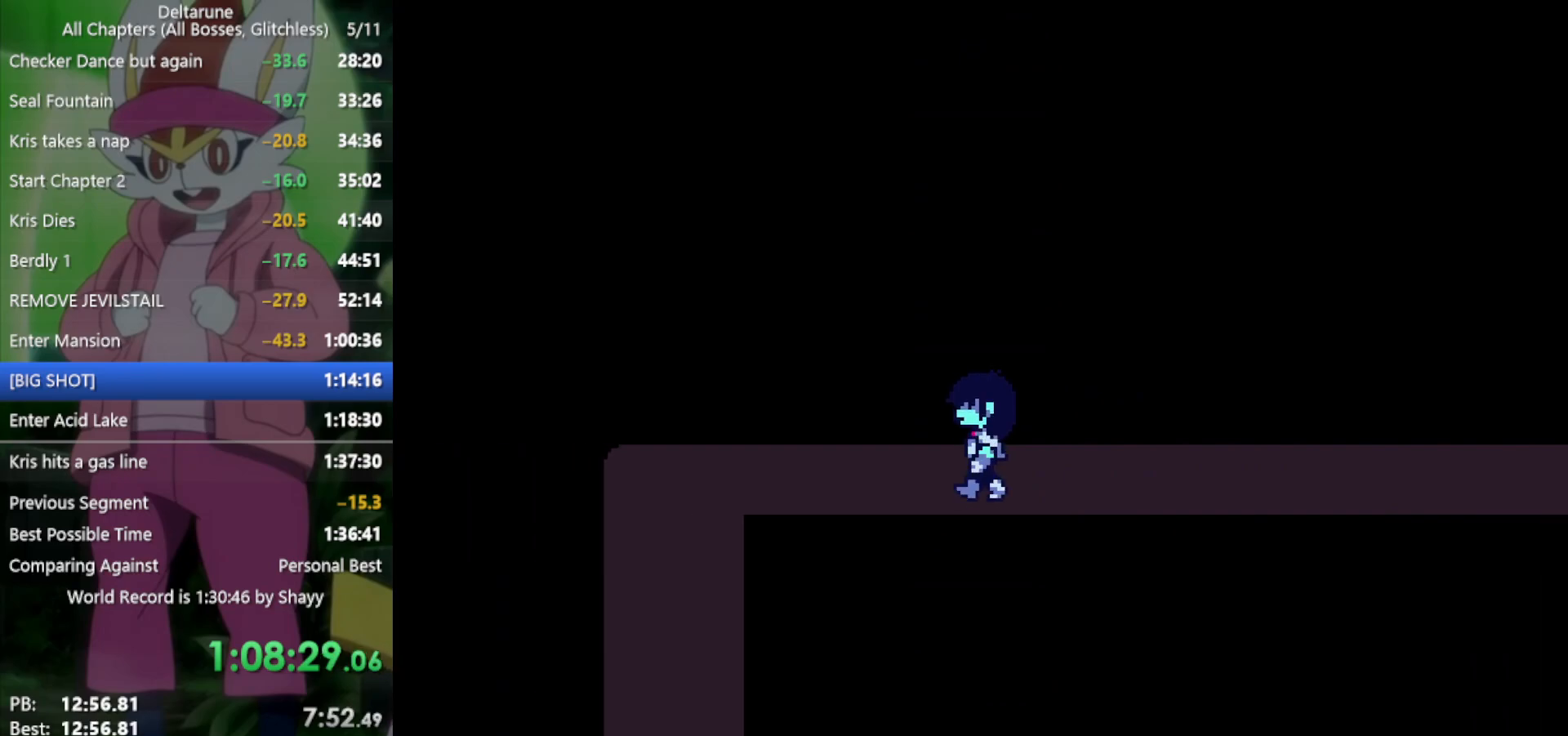
{"keys": ["left"], "events": []}
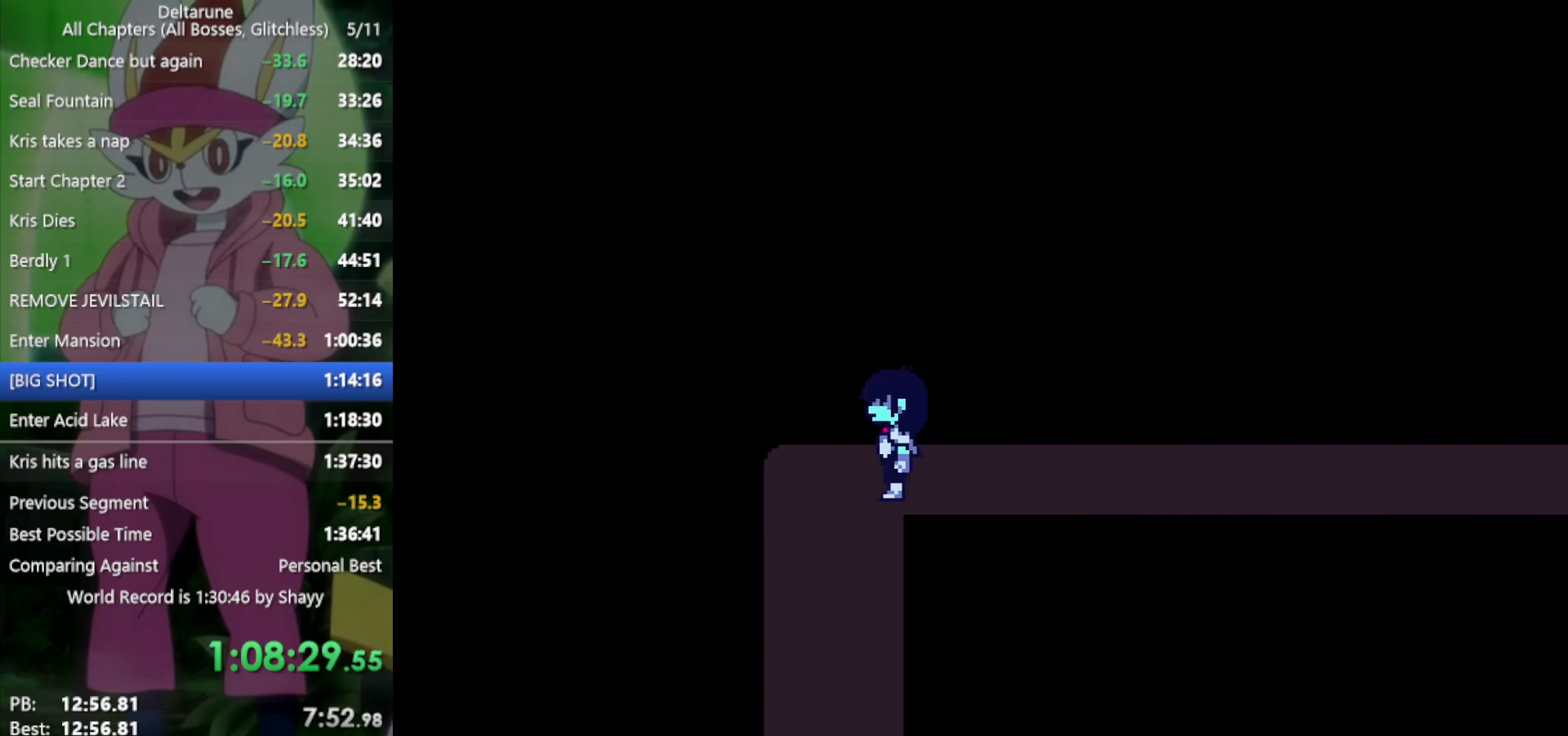
{"keys": ["down"], "events": [[133, "down", "down"], [183, "left", "up"]]}
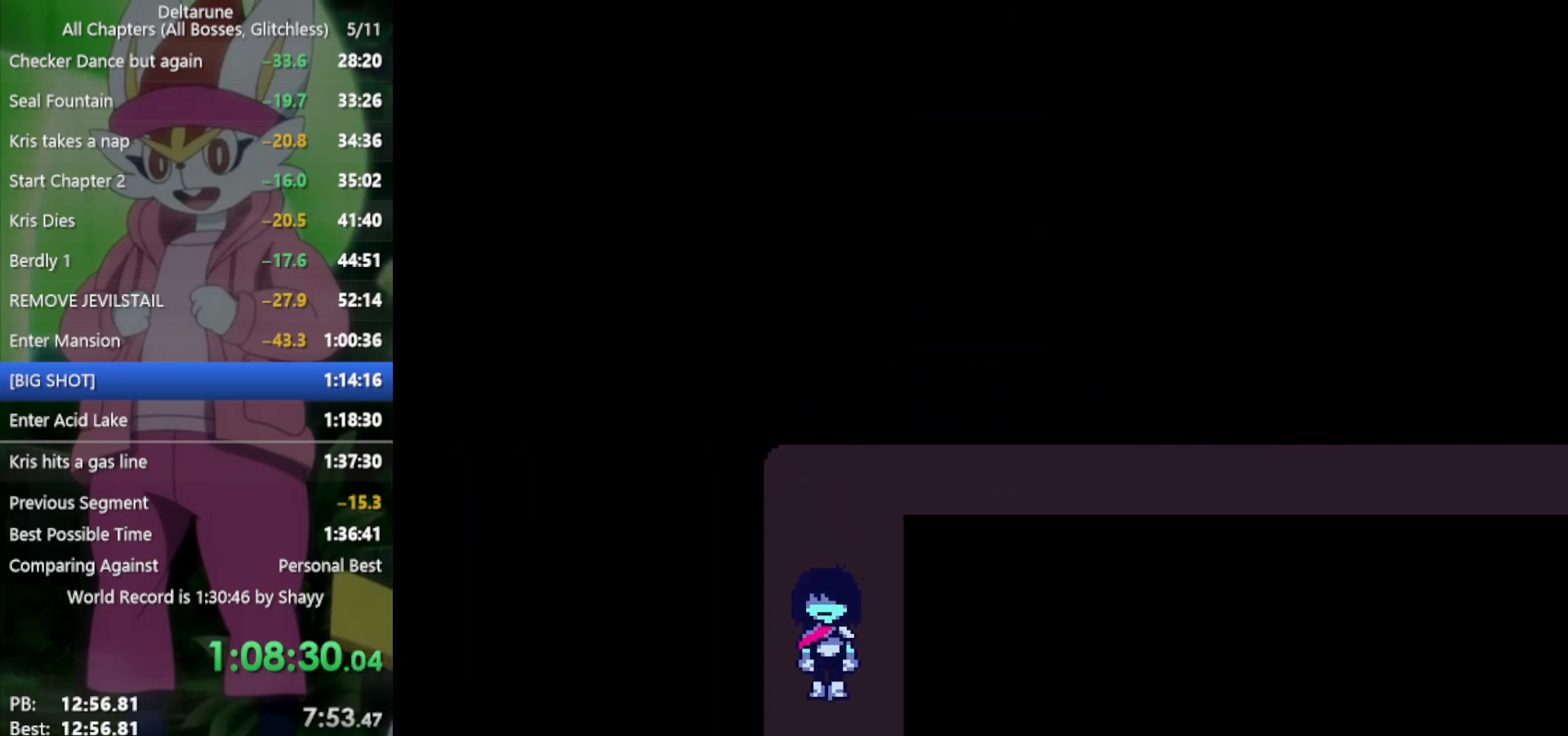
{"keys": ["down"], "events": []}
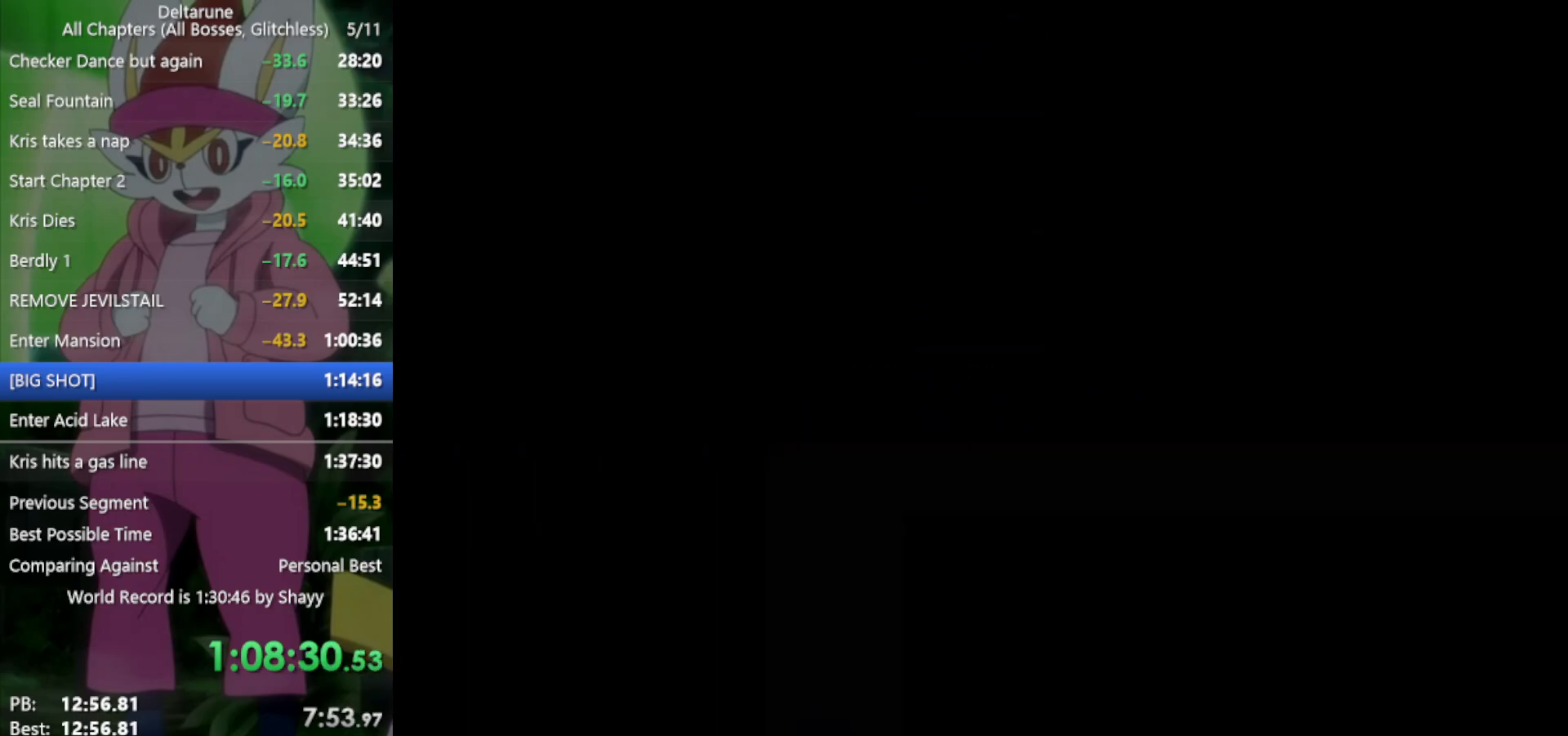
{"keys": ["down"], "events": []}
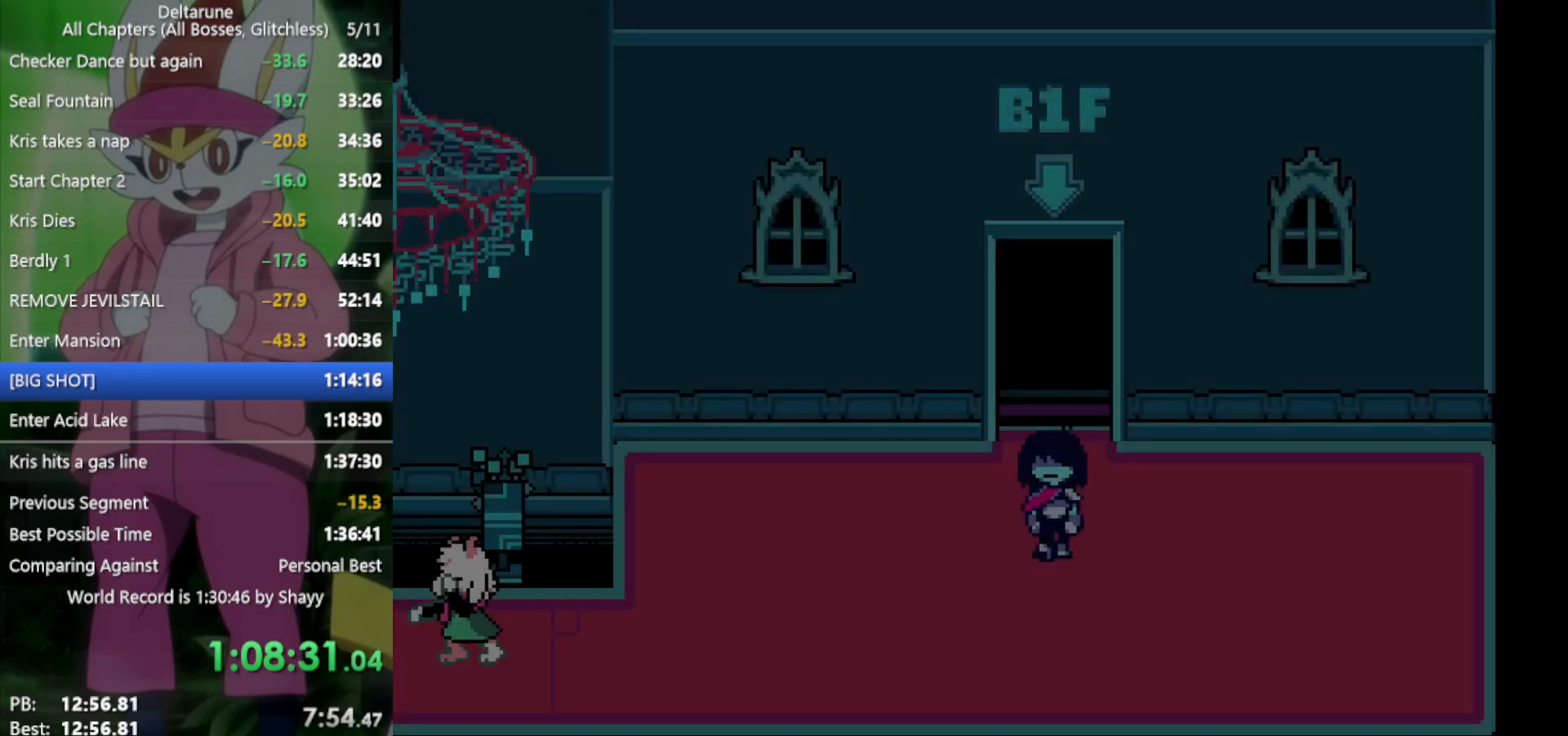
{"keys": ["left"], "events": [[67, "left", "down"], [383, "down", "up"]]}
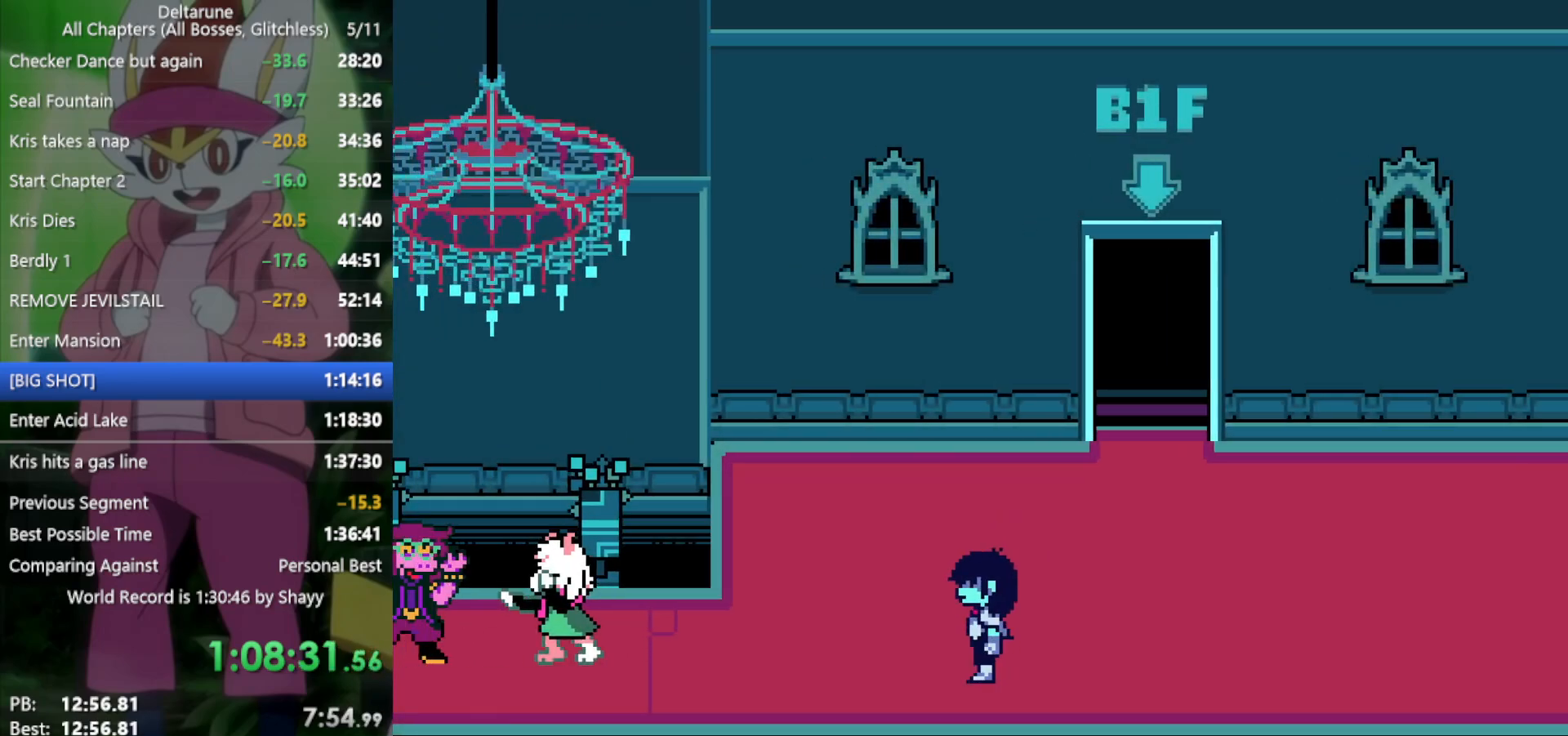
{"keys": ["left"], "events": []}
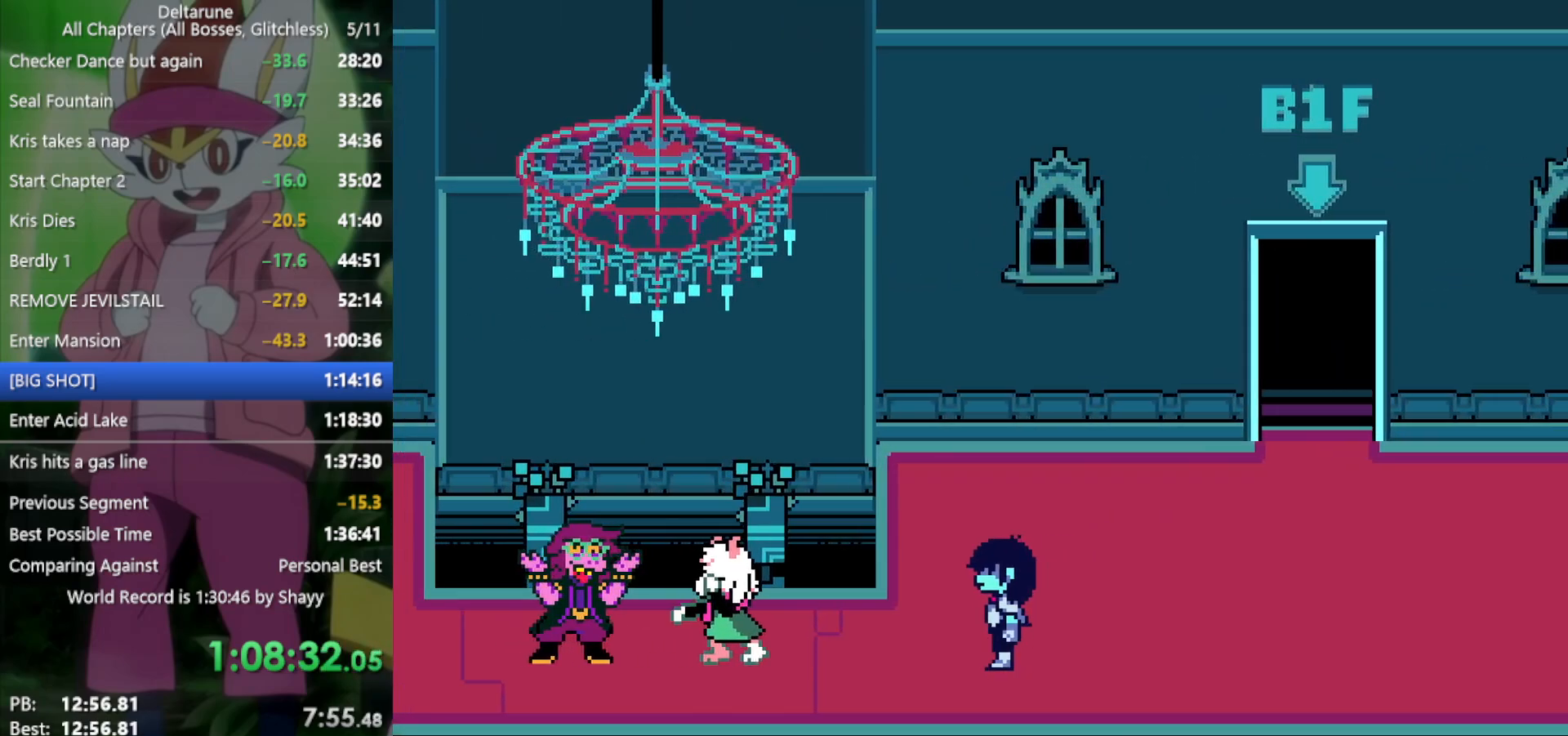
{"keys": ["left"], "events": []}
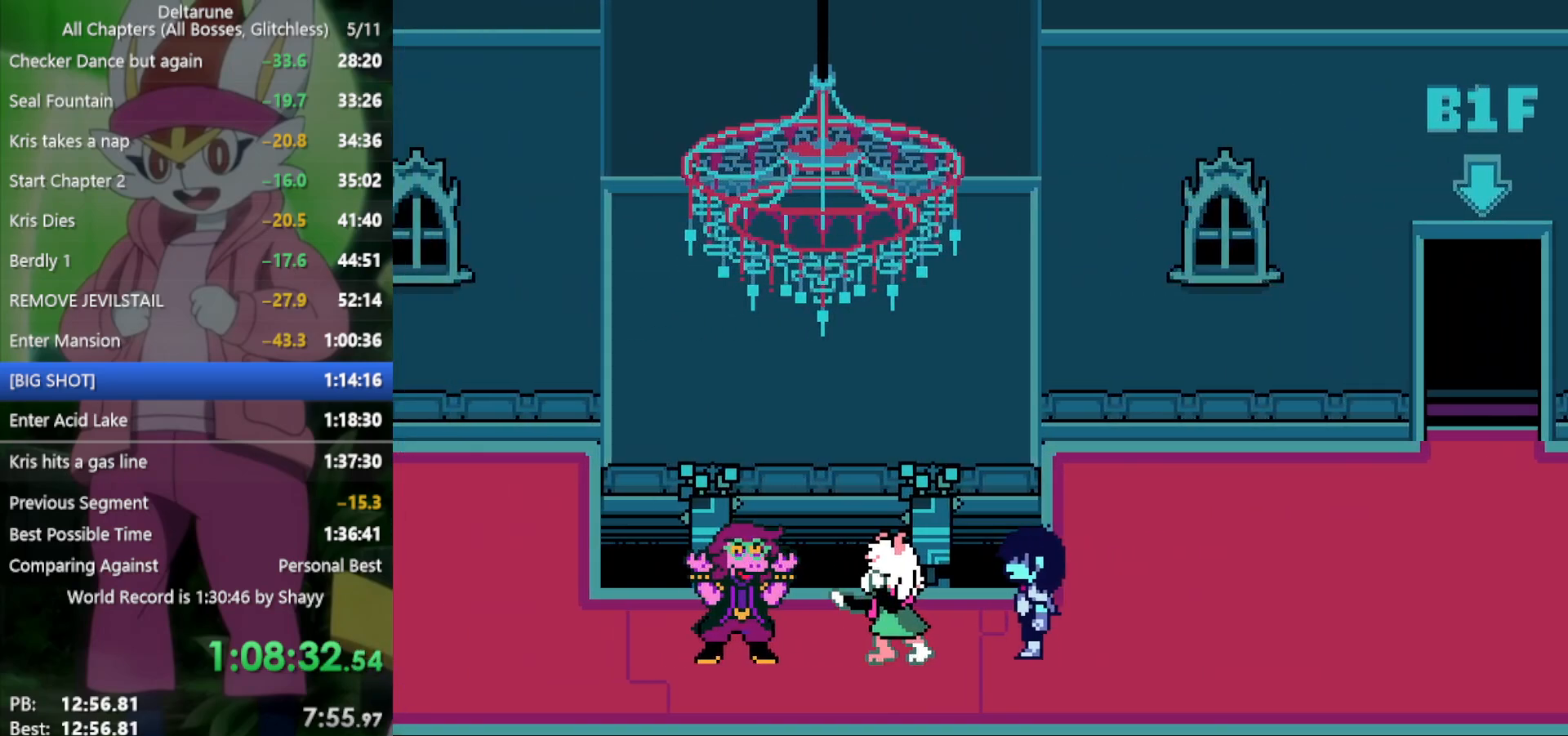
{"keys": [], "events": [[350, "left", "up"]]}
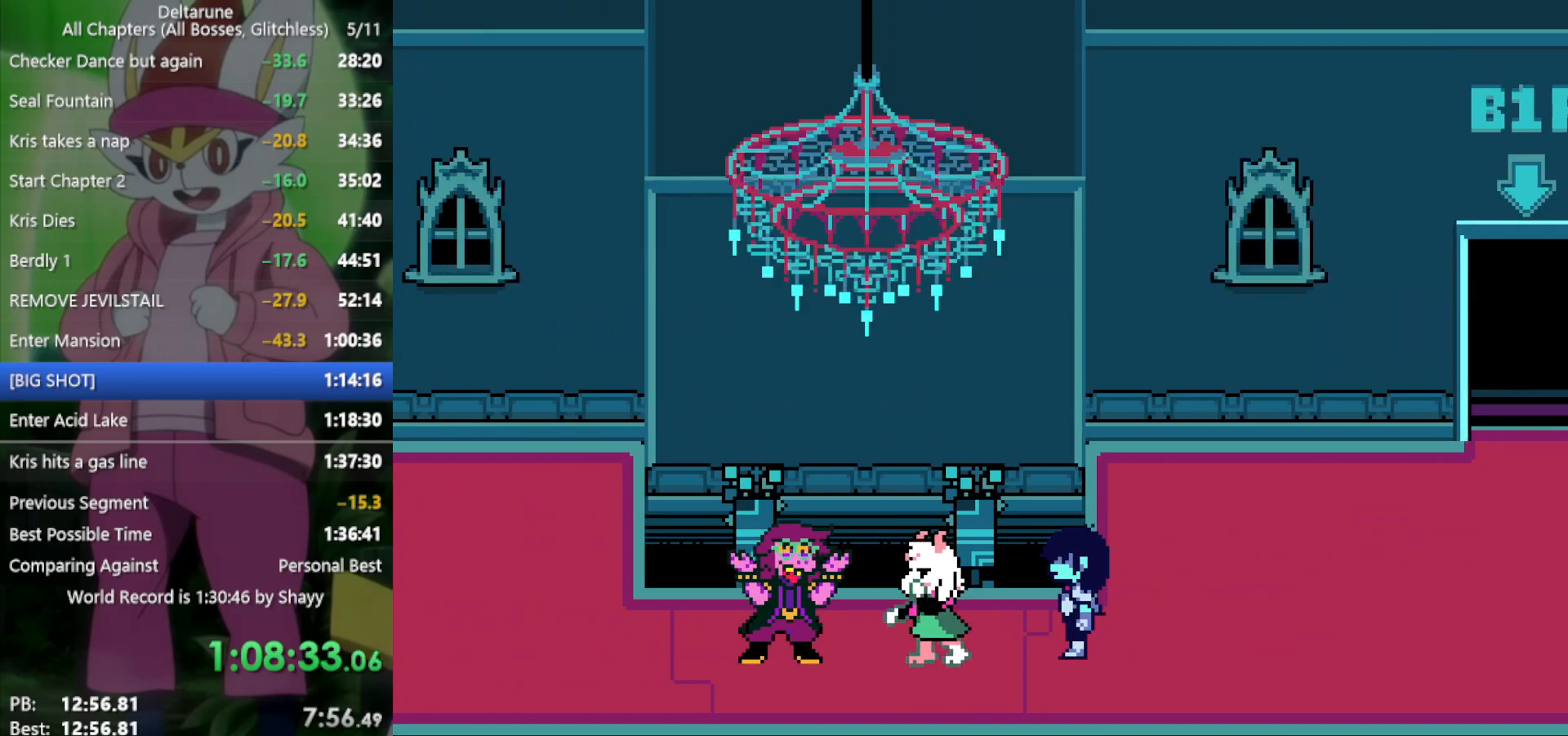
{"keys": [], "events": []}